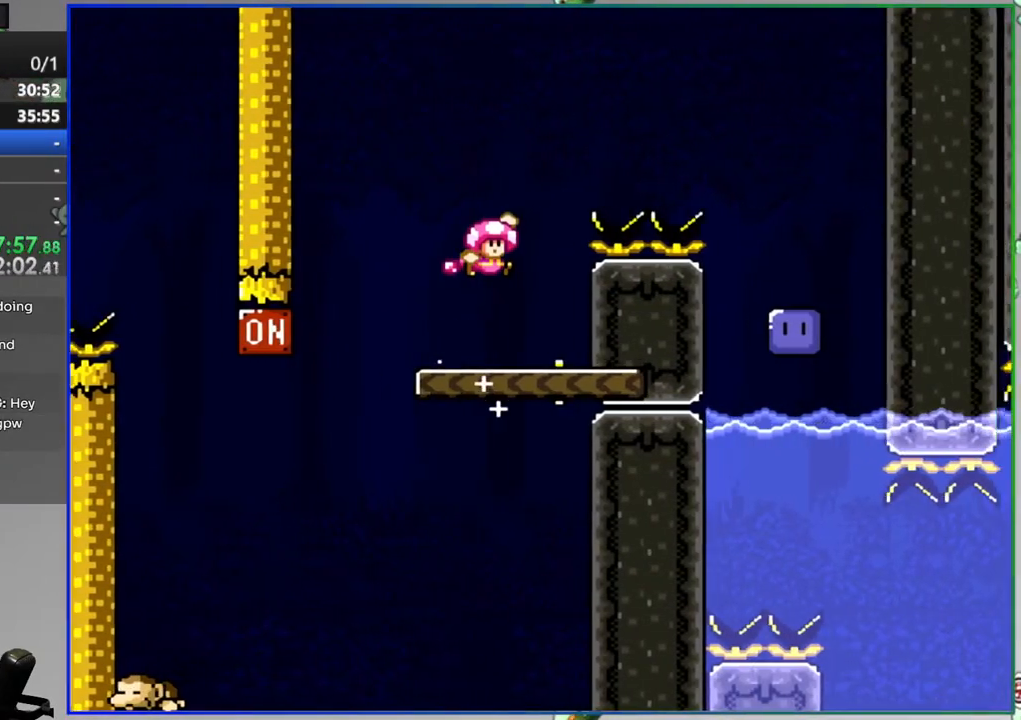
Gameplay with a controller (Nintendo layout); each line is a JSON object with the inputs held at the frame after it. "events" lists button and stick changes between this image and that frame as [ms after this image, input, new state], when the widget could be followed in between. Not read: L3 R3.
{"buttons": ["DPAD_LEFT"], "events": [[250, "DPAD_RIGHT", "up"], [267, "B", "up"], [267, "Y", "up"], [300, "DPAD_LEFT", "down"]]}
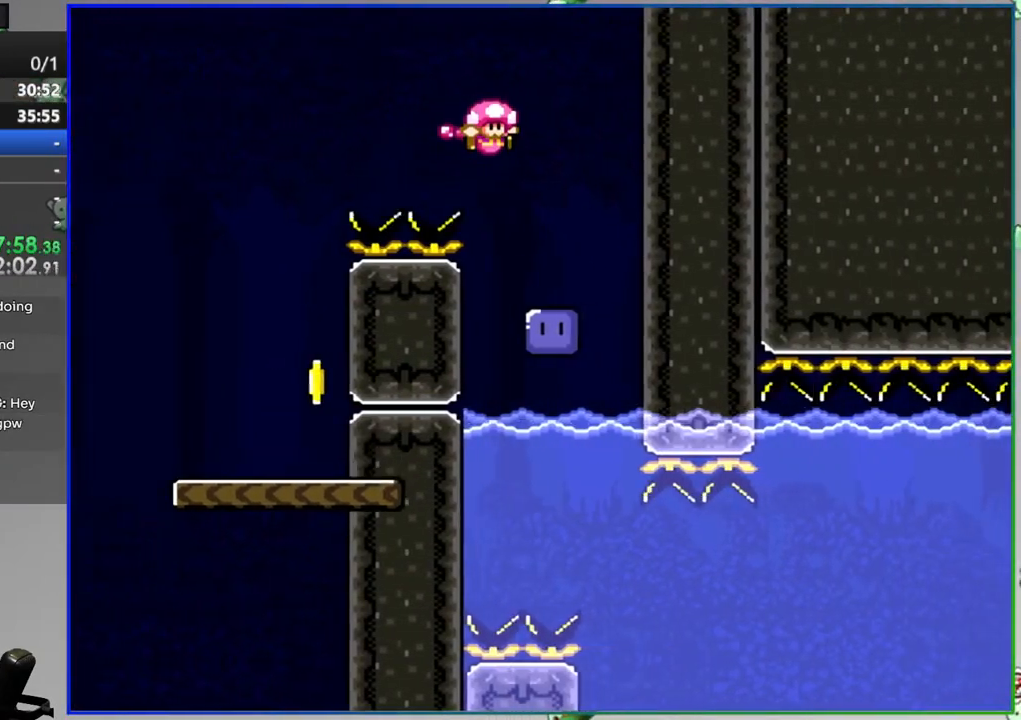
{"buttons": ["Y", "DPAD_DOWN"], "events": [[17, "Y", "down"], [33, "DPAD_LEFT", "up"], [333, "DPAD_DOWN", "down"]]}
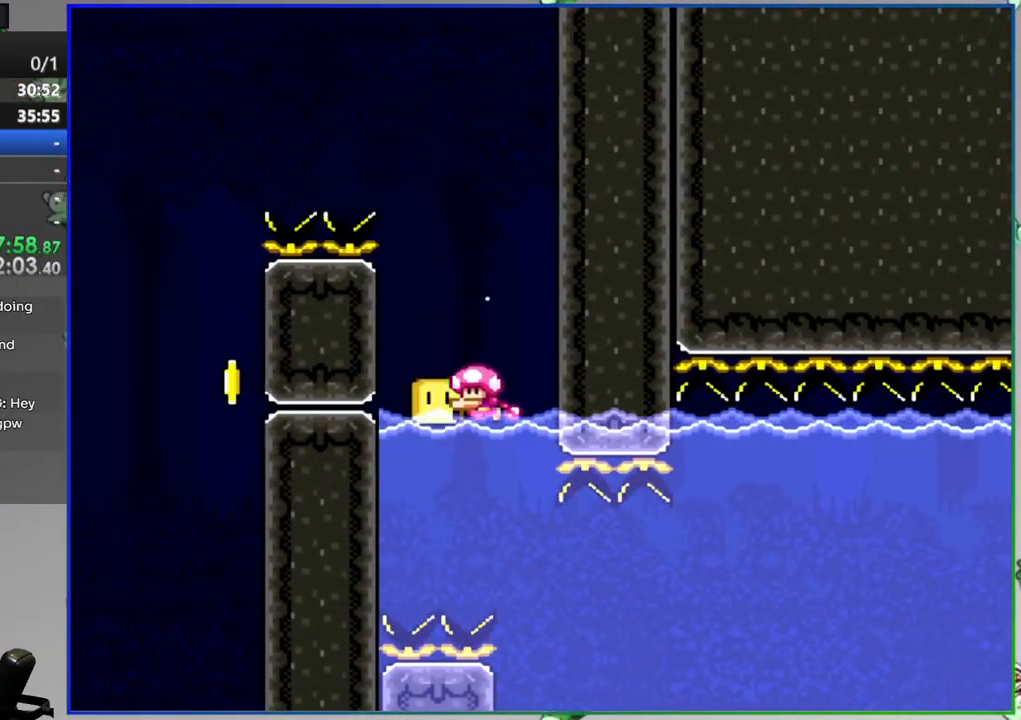
{"buttons": ["Y", "DPAD_RIGHT"], "events": [[100, "DPAD_RIGHT", "down"], [233, "DPAD_DOWN", "up"]]}
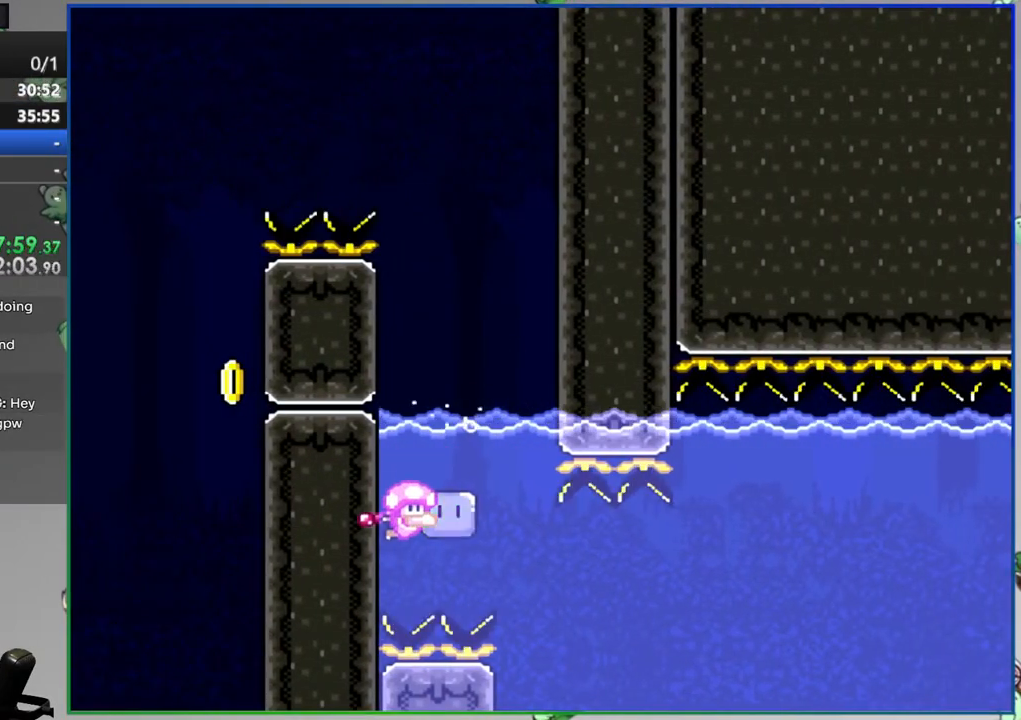
{"buttons": ["Y", "DPAD_RIGHT"], "events": [[267, "DPAD_DOWN", "down"], [383, "DPAD_DOWN", "up"]]}
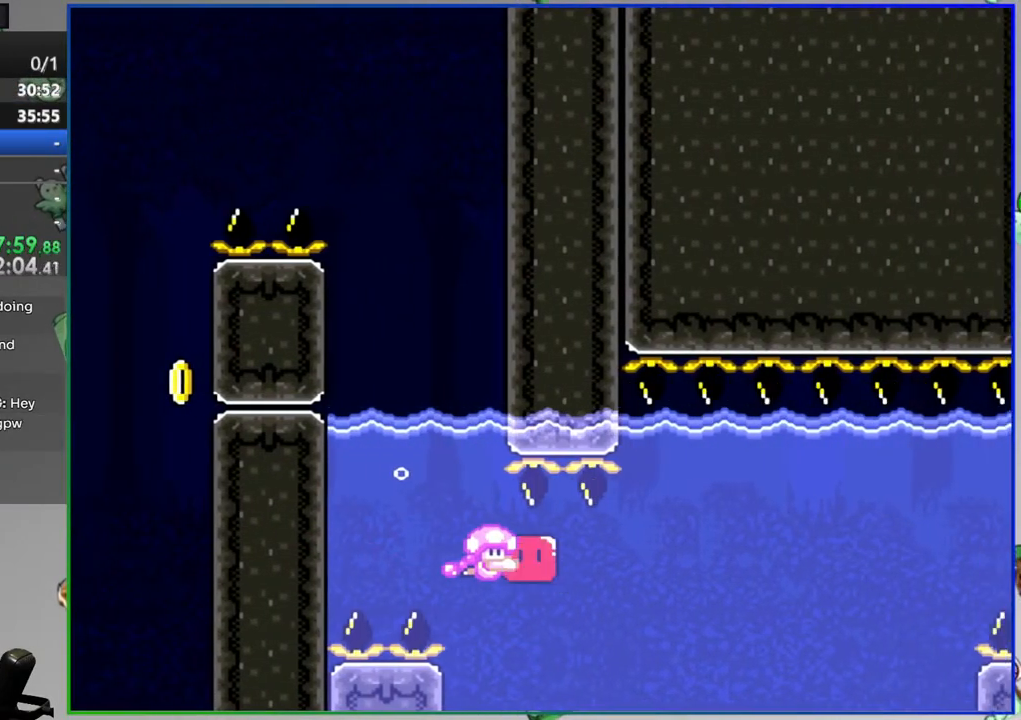
{"buttons": ["Y"], "events": [[250, "DPAD_RIGHT", "up"]]}
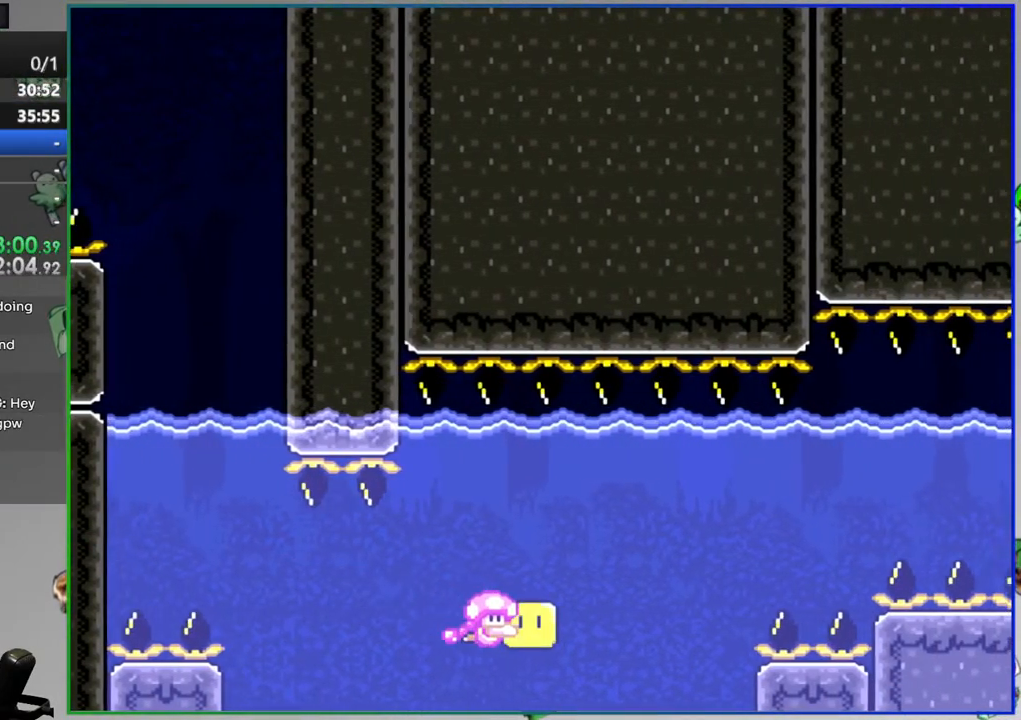
{"buttons": ["Y", "DPAD_RIGHT"], "events": [[183, "DPAD_RIGHT", "down"]]}
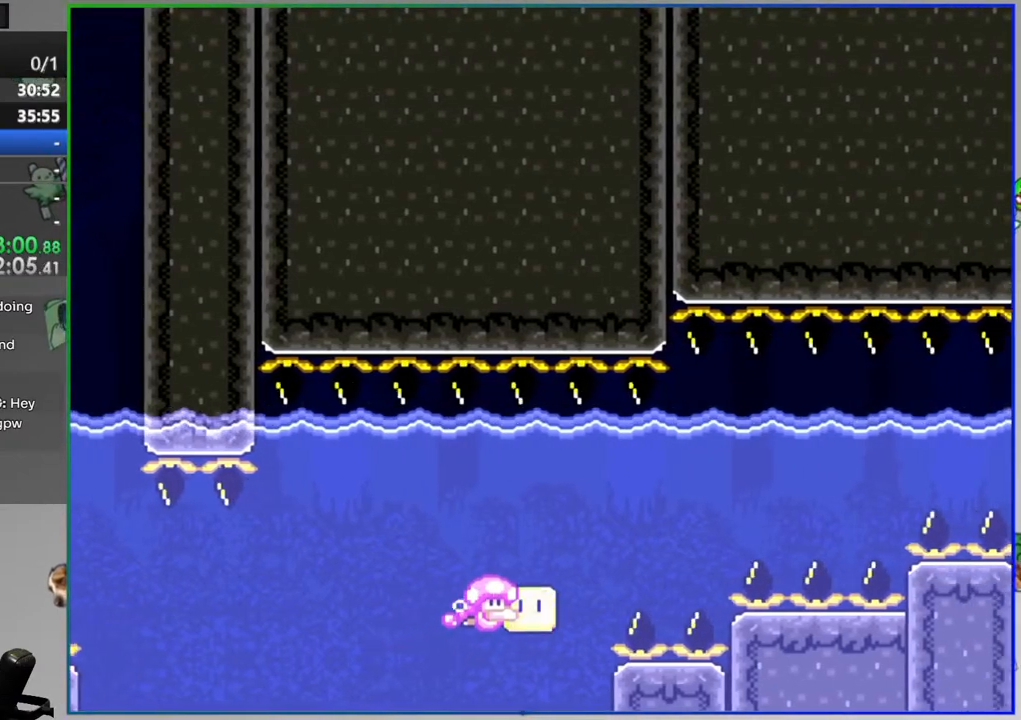
{"buttons": ["Y", "DPAD_RIGHT"], "events": []}
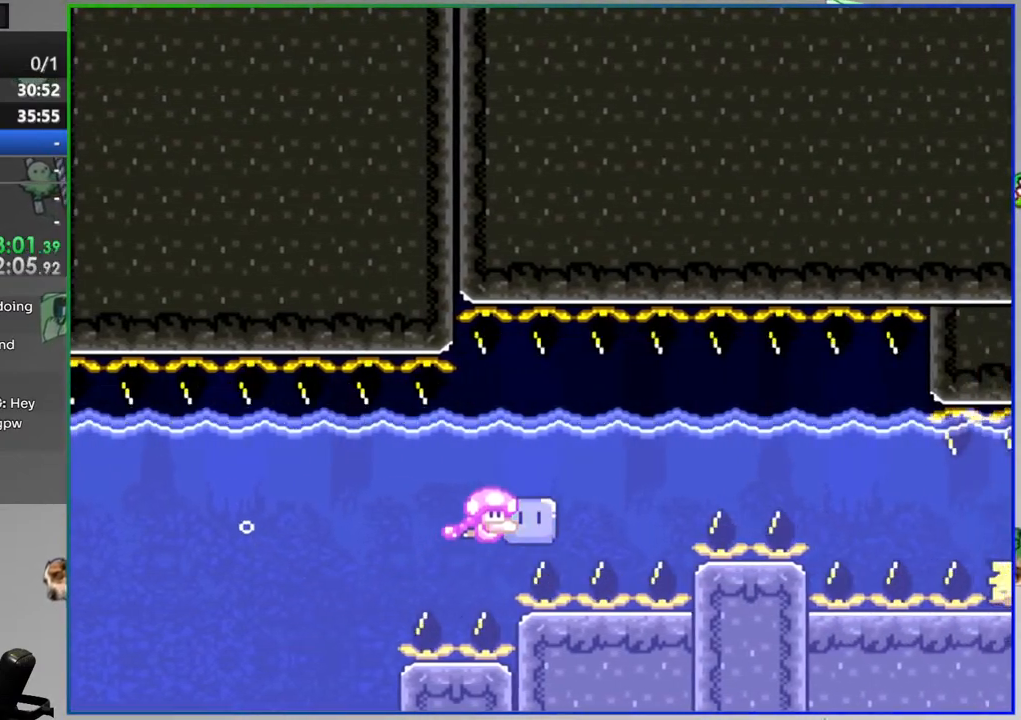
{"buttons": ["Y", "DPAD_RIGHT"], "events": [[283, "DPAD_DOWN", "down"], [500, "DPAD_DOWN", "up"]]}
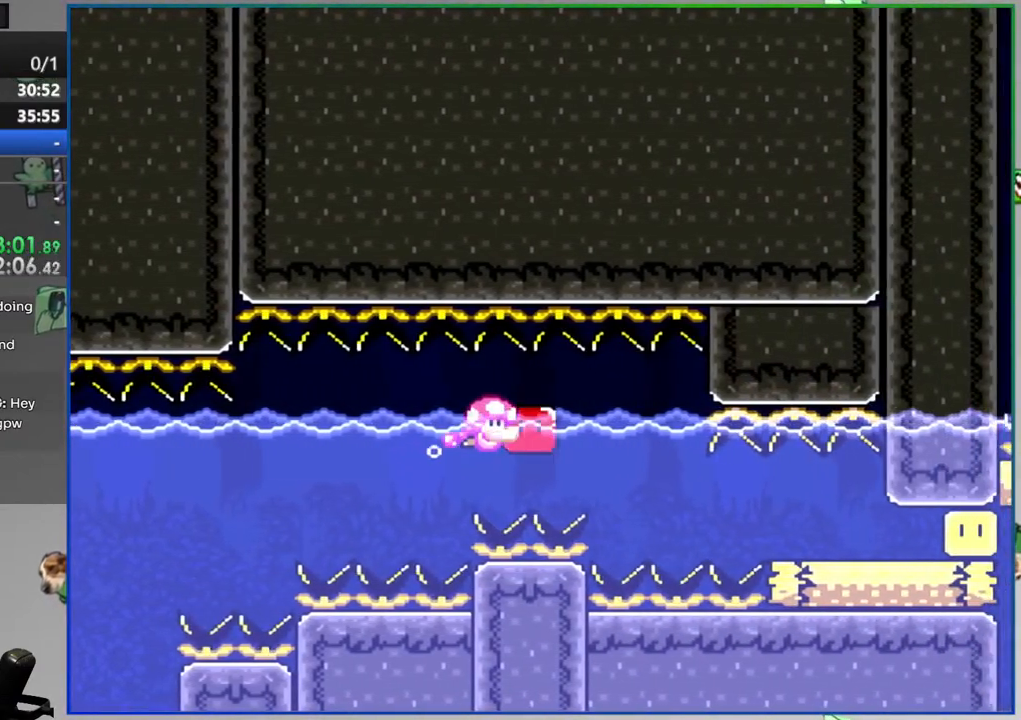
{"buttons": ["Y", "DPAD_RIGHT"], "events": [[383, "DPAD_DOWN", "down"], [483, "DPAD_DOWN", "up"]]}
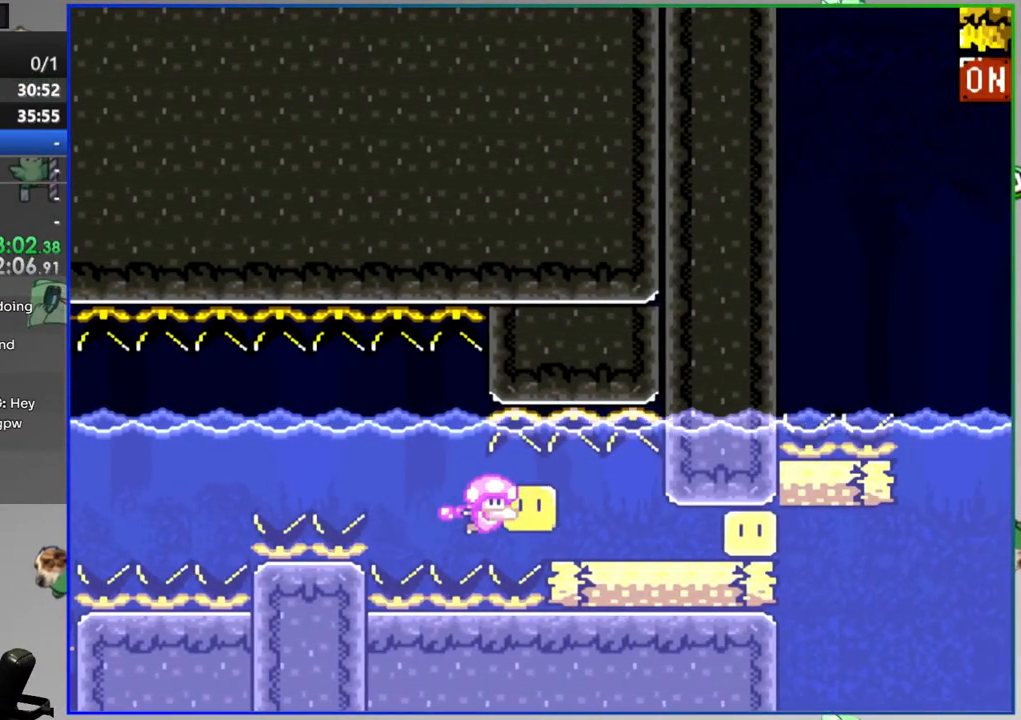
{"buttons": ["DPAD_RIGHT"], "events": [[17, "Y", "up"], [400, "B", "down"], [483, "B", "up"]]}
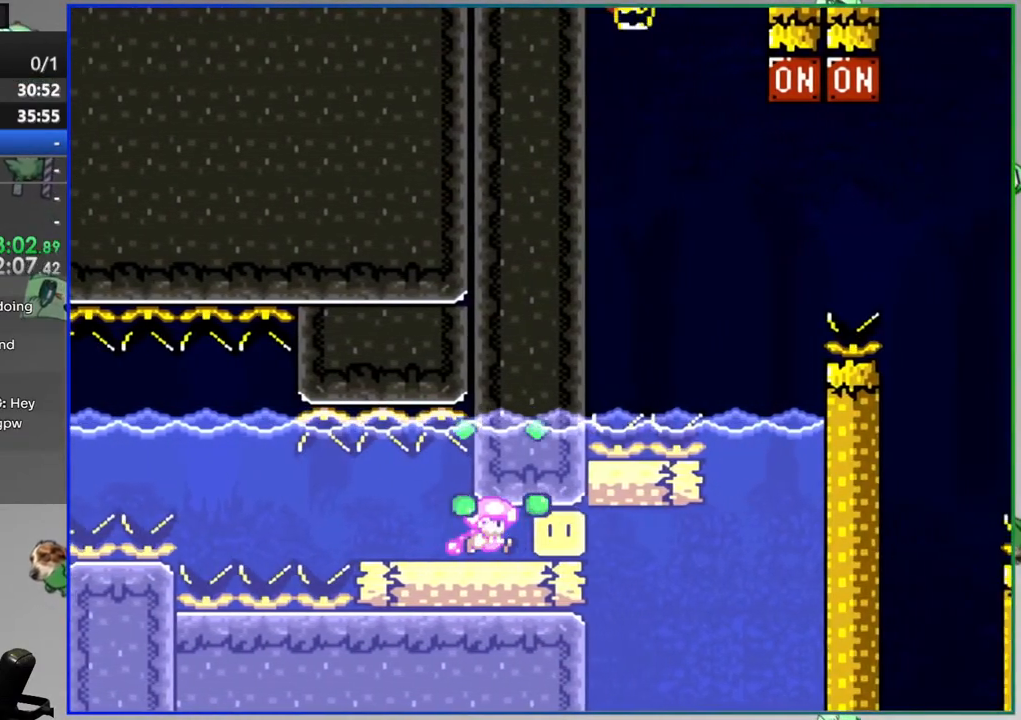
{"buttons": ["DPAD_RIGHT"], "events": [[50, "B", "down"], [150, "B", "up"], [217, "B", "down"], [333, "B", "up"], [383, "B", "down"], [500, "B", "up"]]}
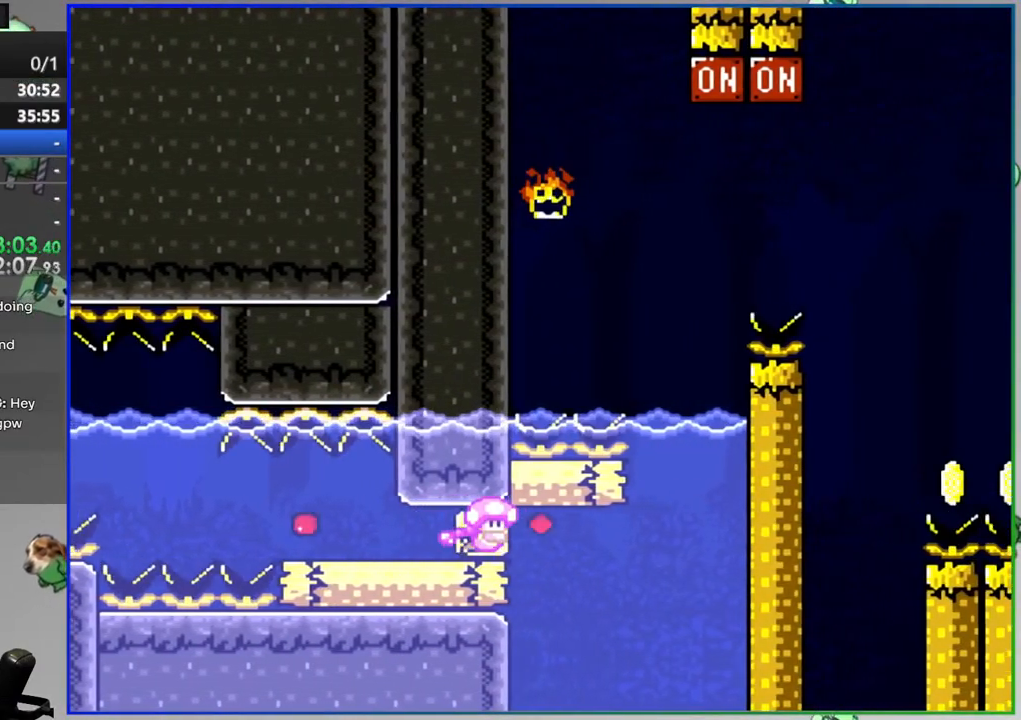
{"buttons": ["Y", "DPAD_UP"], "events": [[50, "B", "down"], [167, "B", "up"], [433, "Y", "down"], [450, "DPAD_RIGHT", "up"], [450, "DPAD_UP", "down"]]}
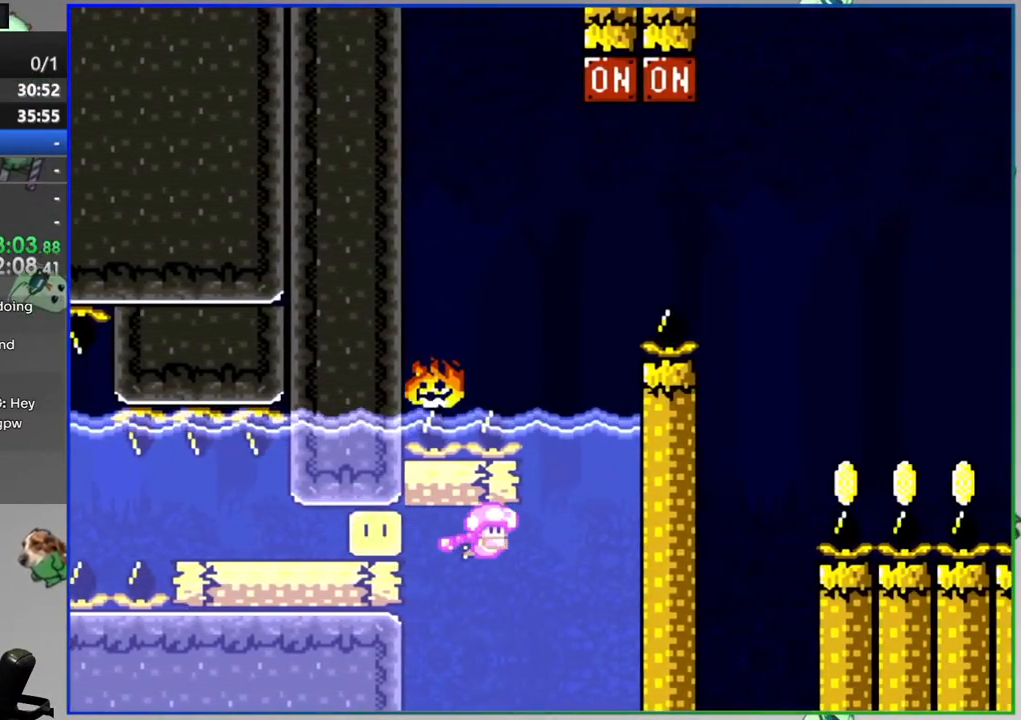
{"buttons": ["A", "Y", "DPAD_UP"], "events": [[33, "A", "down"], [50, "A", "up"], [83, "A", "down"], [150, "A", "up"], [233, "A", "down"], [367, "A", "up"], [467, "A", "down"]]}
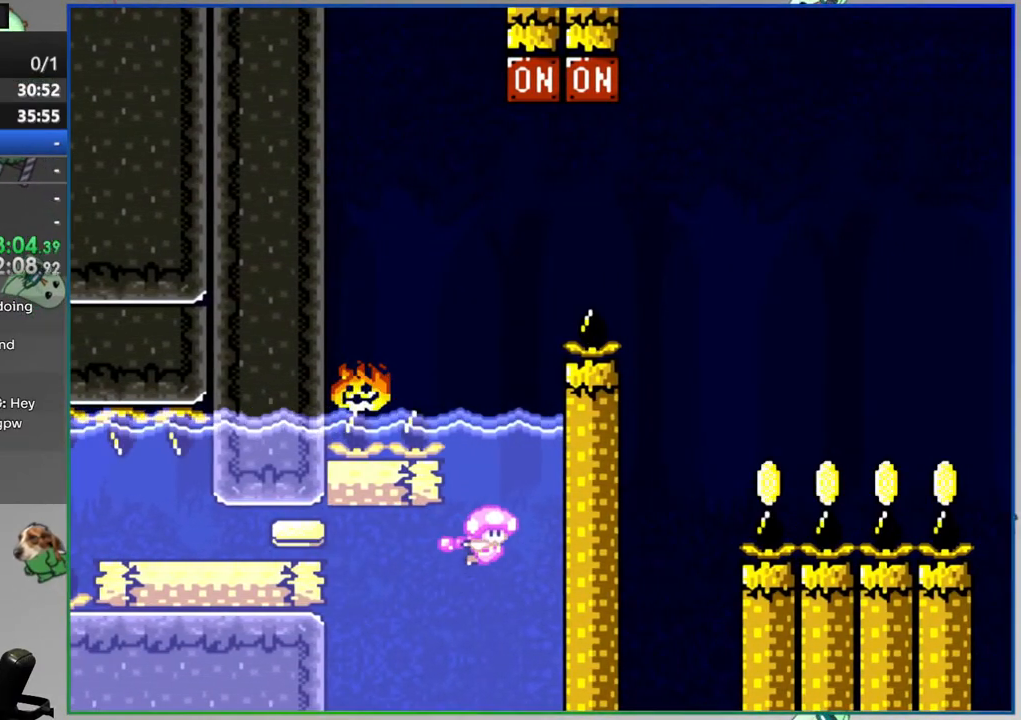
{"buttons": ["A", "Y", "DPAD_LEFT"], "events": [[100, "DPAD_LEFT", "down"], [117, "DPAD_UP", "up"]]}
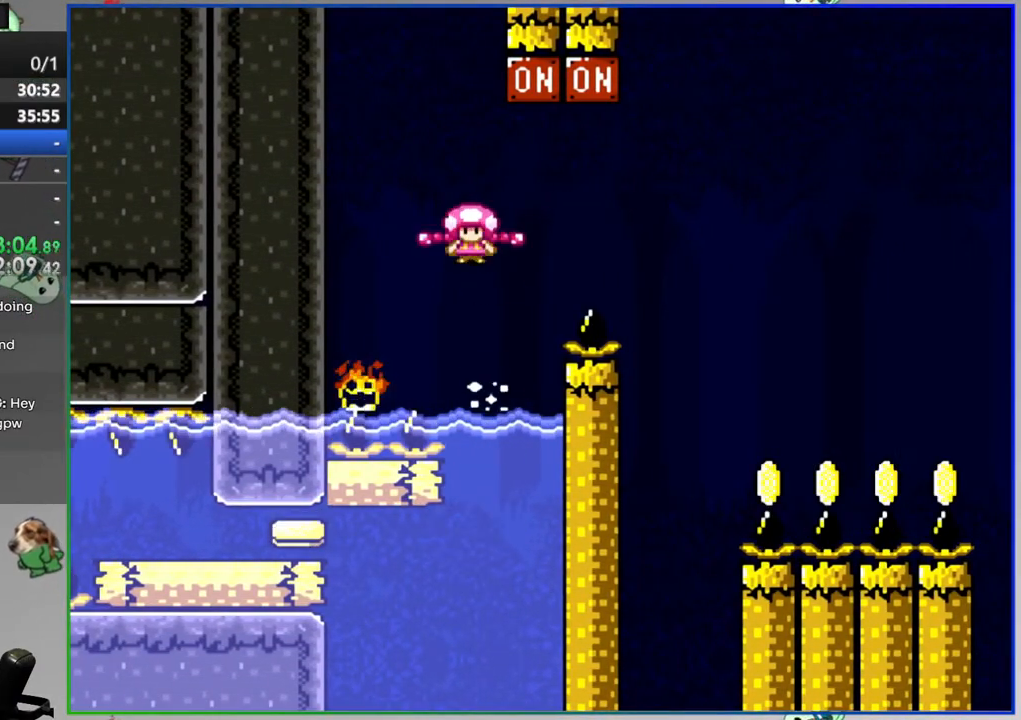
{"buttons": ["A", "Y", "DPAD_RIGHT"], "events": [[17, "DPAD_LEFT", "up"], [83, "A", "up"], [83, "DPAD_RIGHT", "down"], [183, "A", "down"]]}
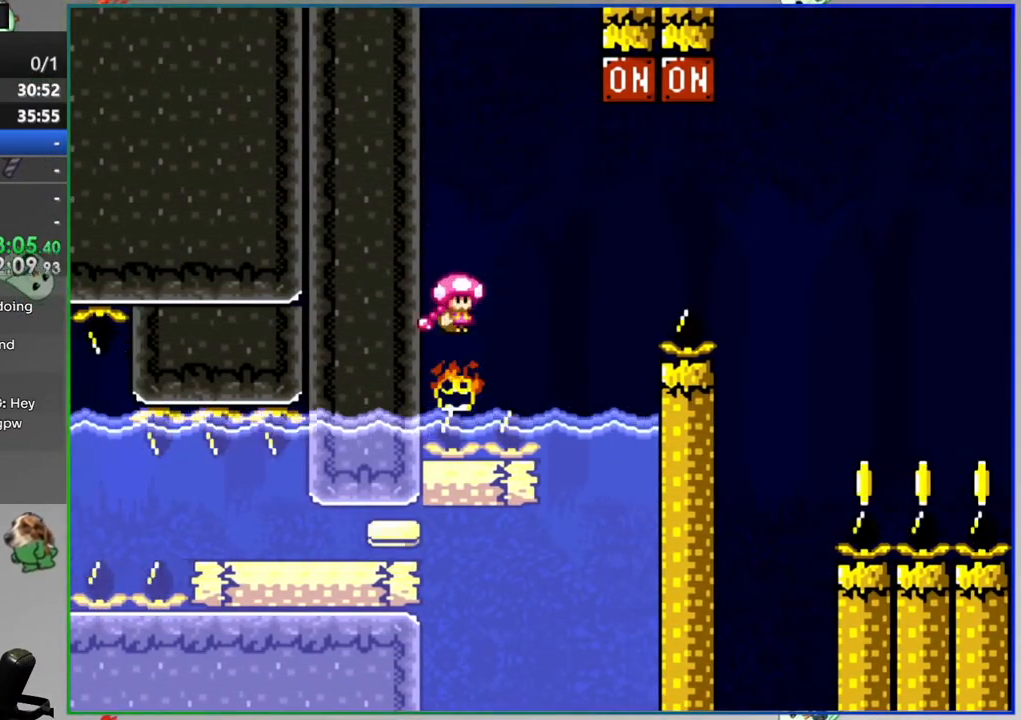
{"buttons": ["Y", "DPAD_RIGHT"], "events": [[500, "A", "up"]]}
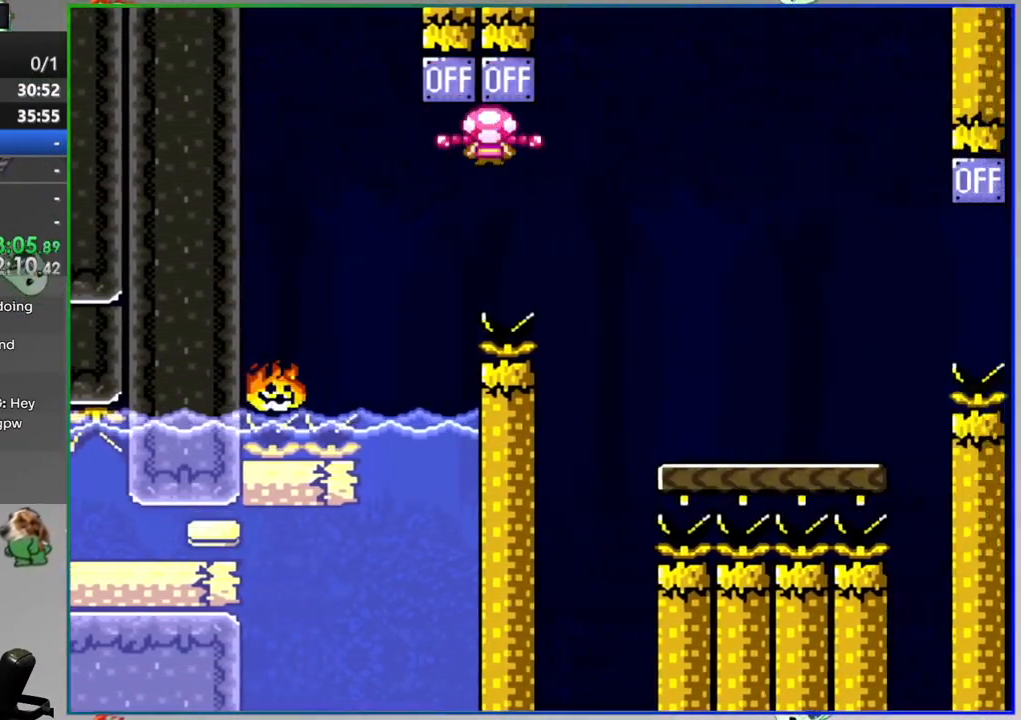
{"buttons": ["B", "Y", "DPAD_RIGHT"], "events": [[383, "B", "down"]]}
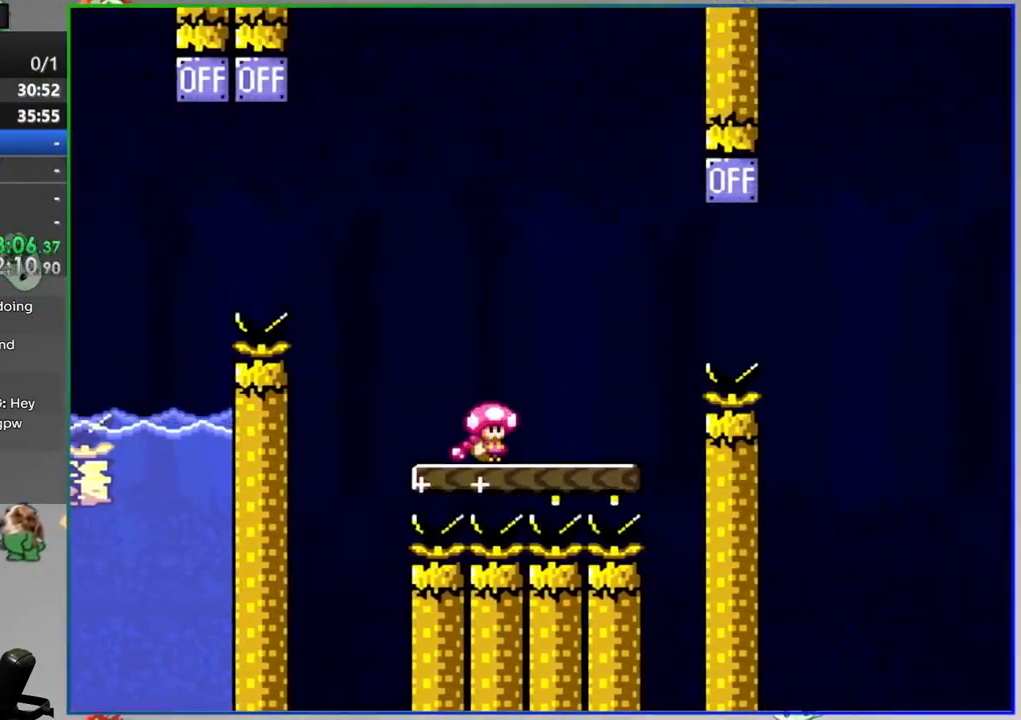
{"buttons": ["B", "Y", "DPAD_RIGHT"], "events": []}
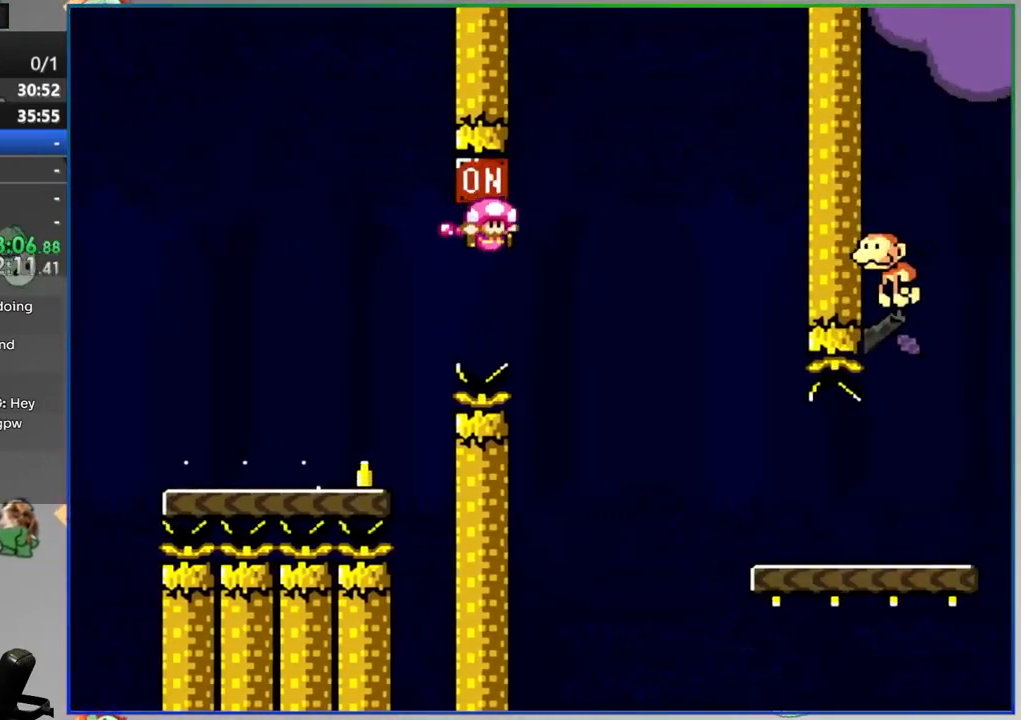
{"buttons": ["Y", "DPAD_RIGHT"], "events": [[250, "B", "up"]]}
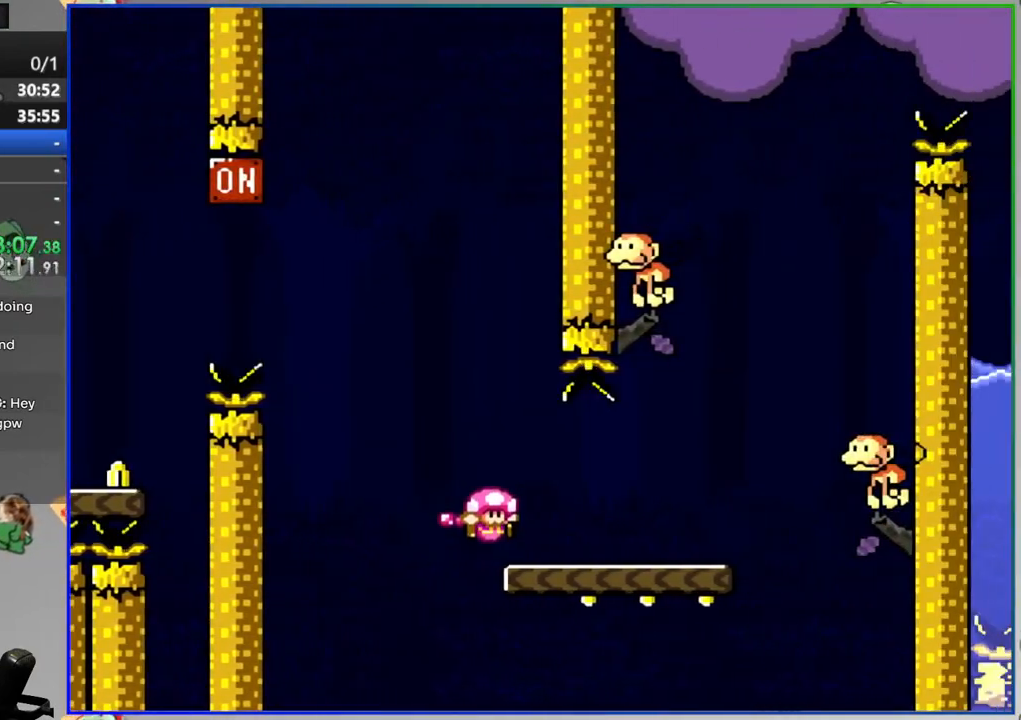
{"buttons": ["B", "Y"], "events": [[83, "B", "down"], [283, "B", "up"], [483, "DPAD_RIGHT", "up"], [500, "B", "down"]]}
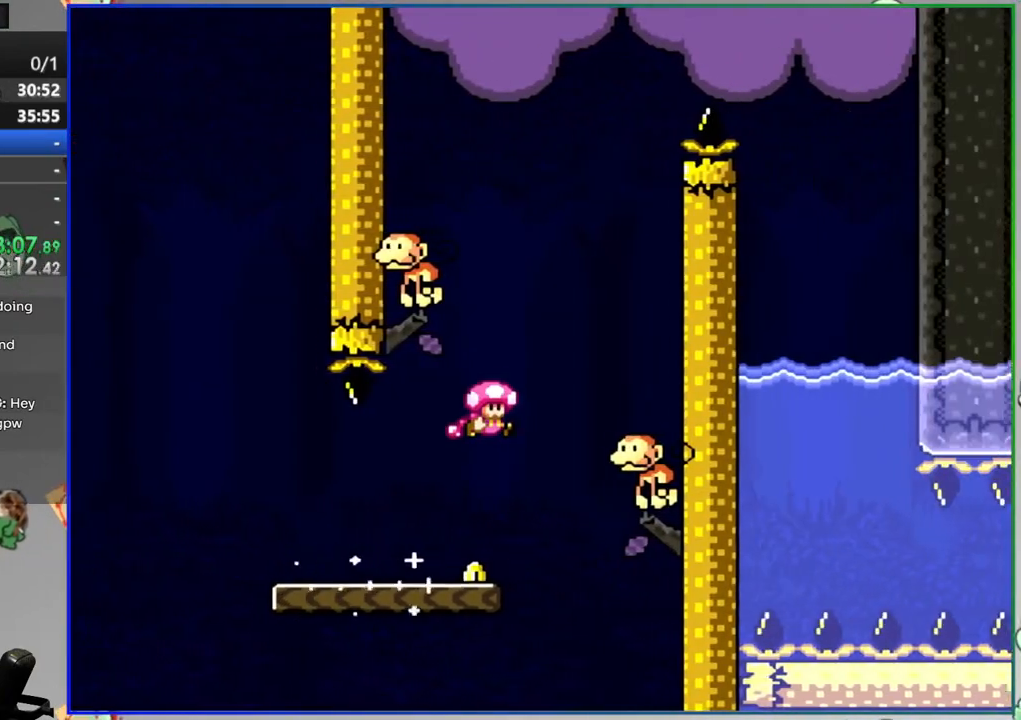
{"buttons": ["B", "Y", "DPAD_LEFT"], "events": [[33, "DPAD_LEFT", "down"]]}
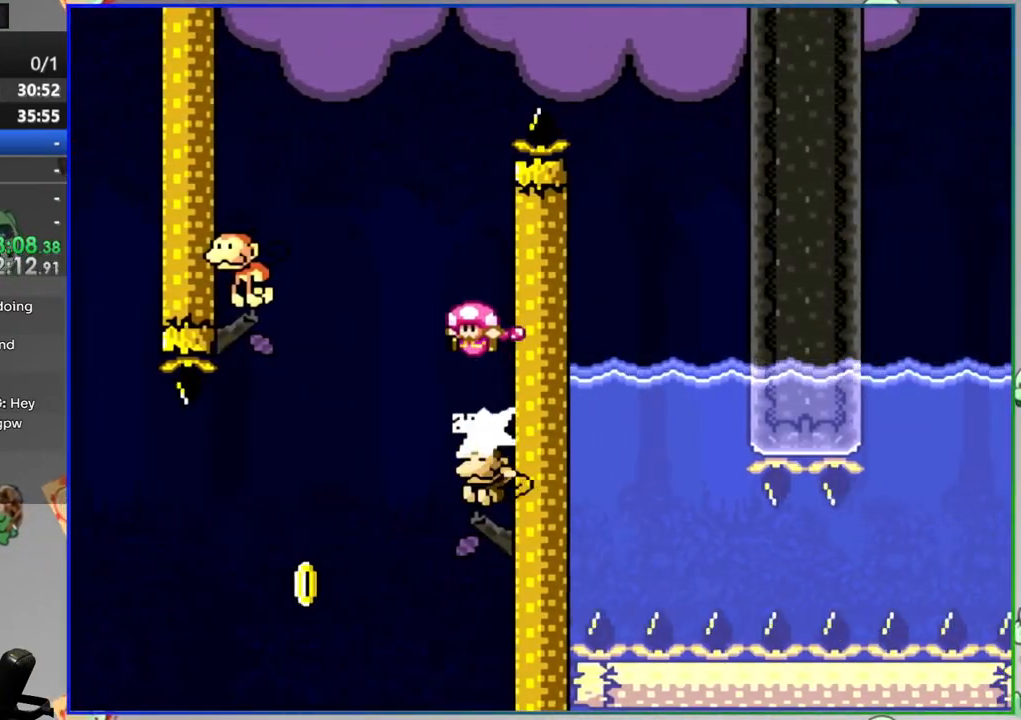
{"buttons": ["B", "Y", "DPAD_RIGHT"], "events": [[250, "DPAD_LEFT", "up"], [267, "DPAD_RIGHT", "down"]]}
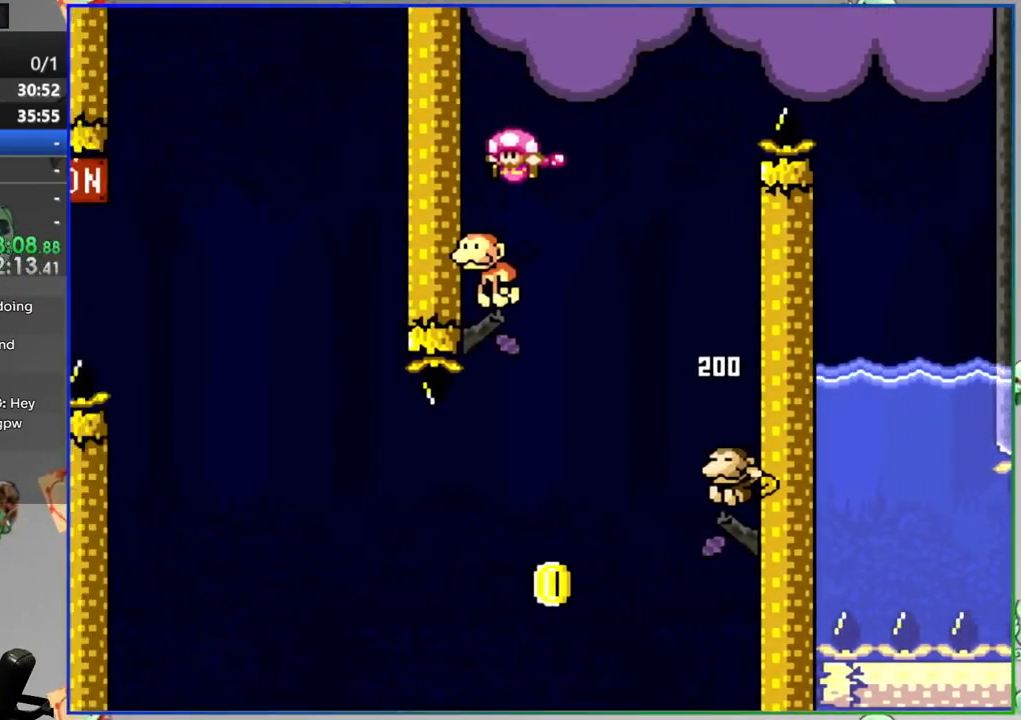
{"buttons": ["B", "Y", "DPAD_RIGHT"], "events": []}
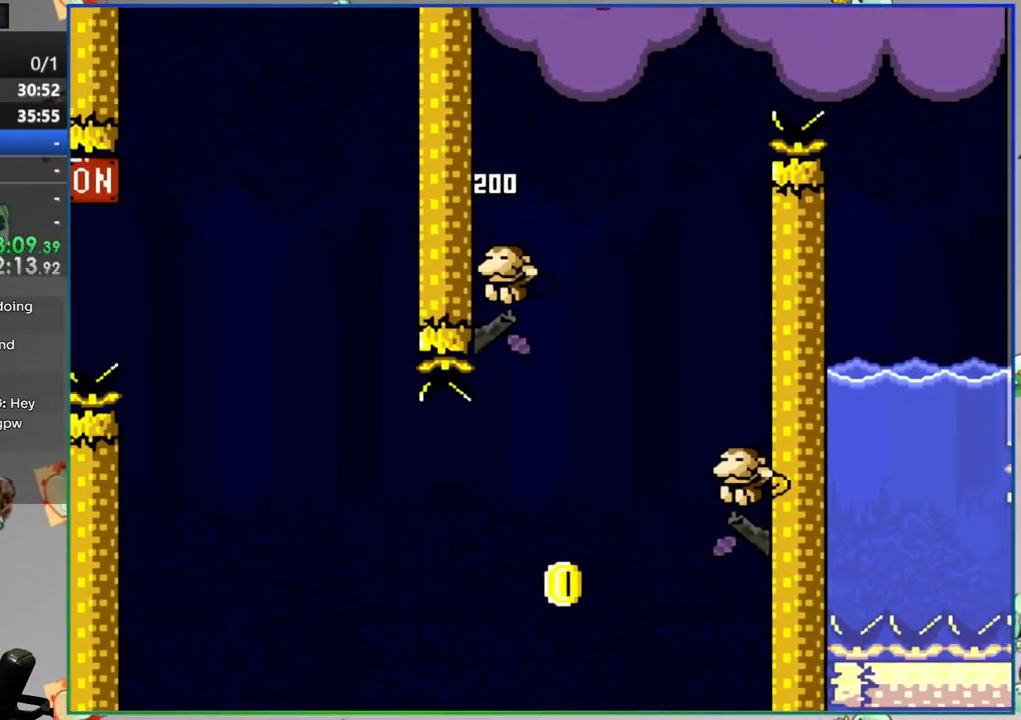
{"buttons": ["Y", "DPAD_LEFT"], "events": [[300, "DPAD_RIGHT", "up"], [350, "DPAD_LEFT", "down"], [450, "B", "up"]]}
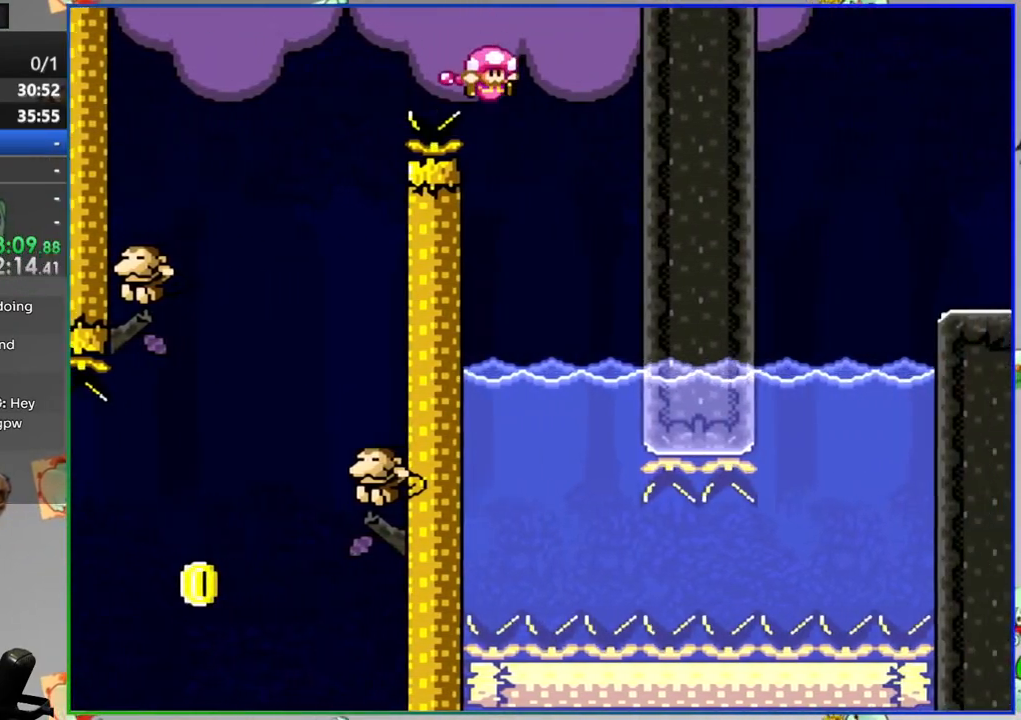
{"buttons": ["DPAD_DOWN"], "events": [[50, "DPAD_LEFT", "up"], [50, "Y", "up"], [250, "DPAD_DOWN", "down"]]}
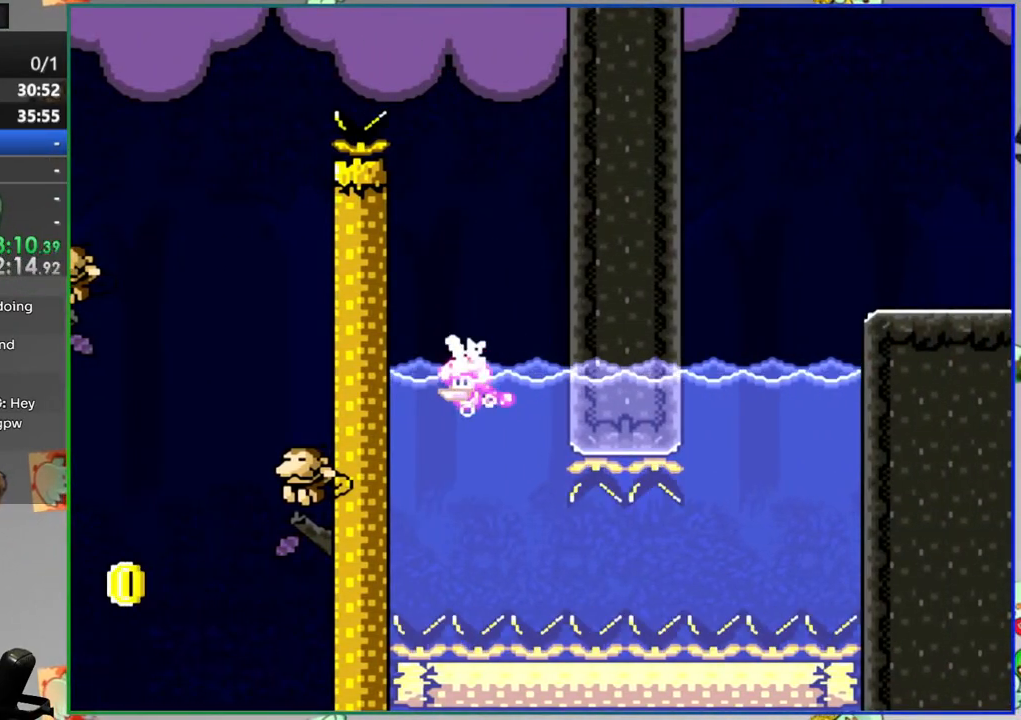
{"buttons": ["DPAD_DOWN", "DPAD_RIGHT"], "events": [[317, "DPAD_RIGHT", "down"]]}
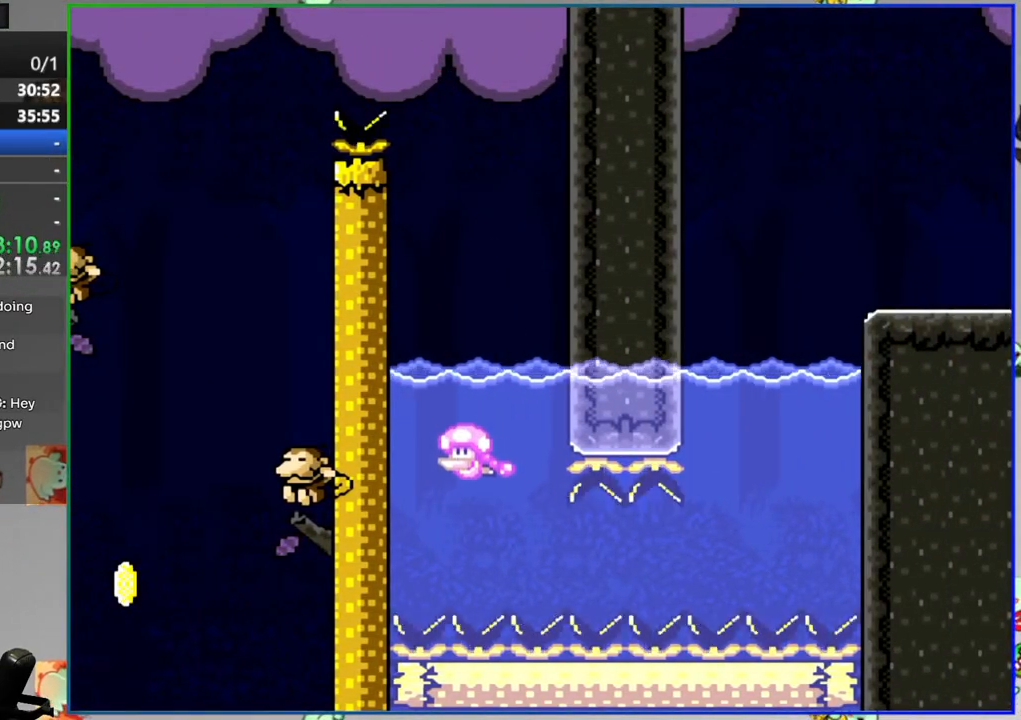
{"buttons": ["DPAD_DOWN", "DPAD_RIGHT"], "events": [[50, "B", "down"], [133, "B", "up"]]}
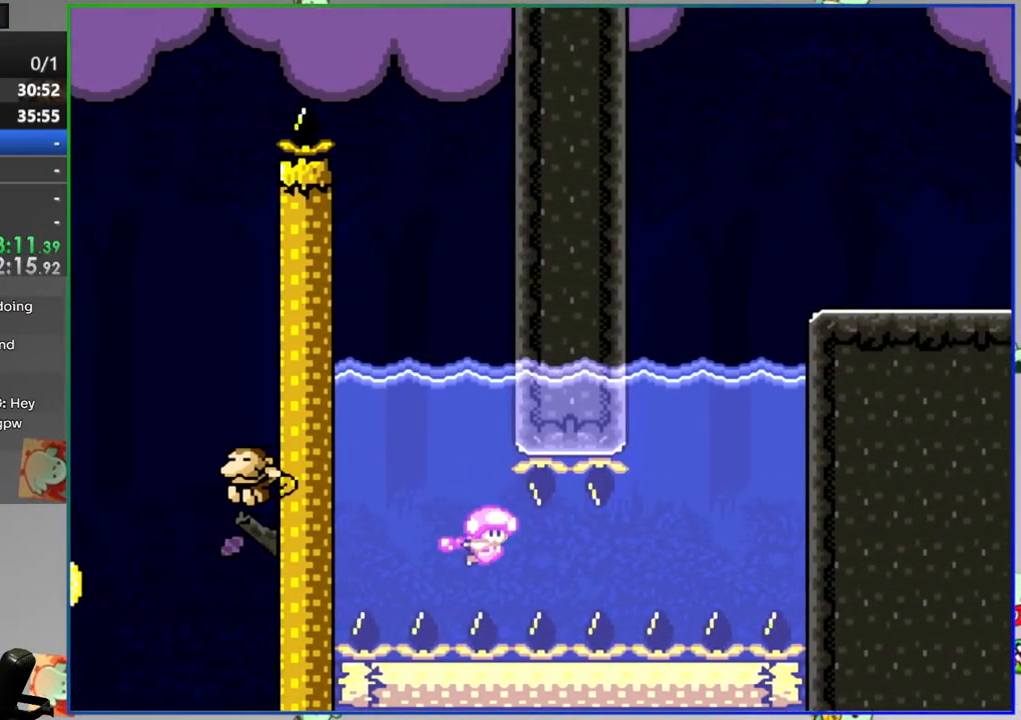
{"buttons": ["B", "DPAD_UP"], "events": [[50, "B", "down"], [150, "B", "up"], [350, "DPAD_DOWN", "up"], [433, "DPAD_RIGHT", "up"], [433, "DPAD_UP", "down"], [467, "B", "down"]]}
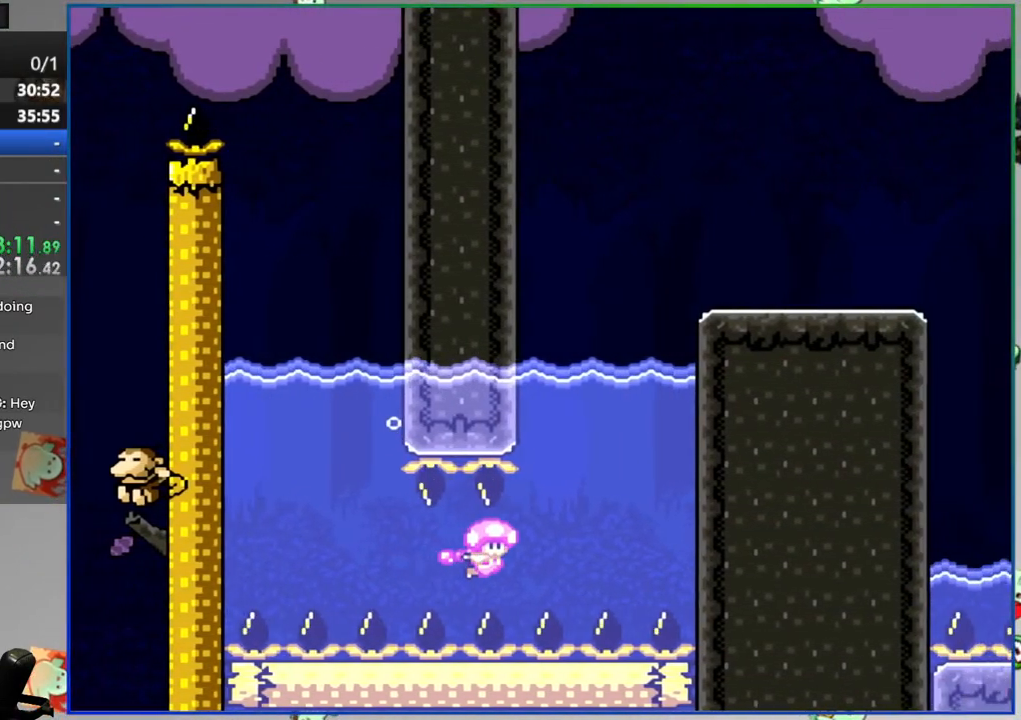
{"buttons": ["B", "Y", "DPAD_RIGHT"], "events": [[67, "B", "up"], [150, "B", "down"], [283, "Y", "down"], [300, "DPAD_RIGHT", "down"], [500, "DPAD_UP", "up"]]}
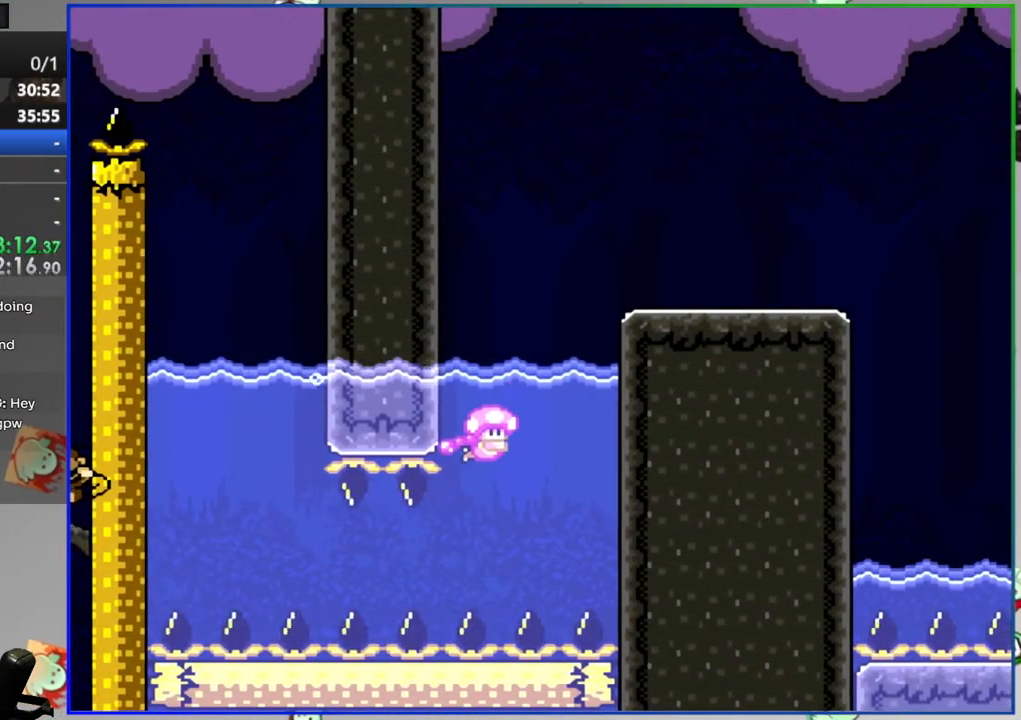
{"buttons": ["Y", "DPAD_RIGHT"], "events": [[33, "B", "up"]]}